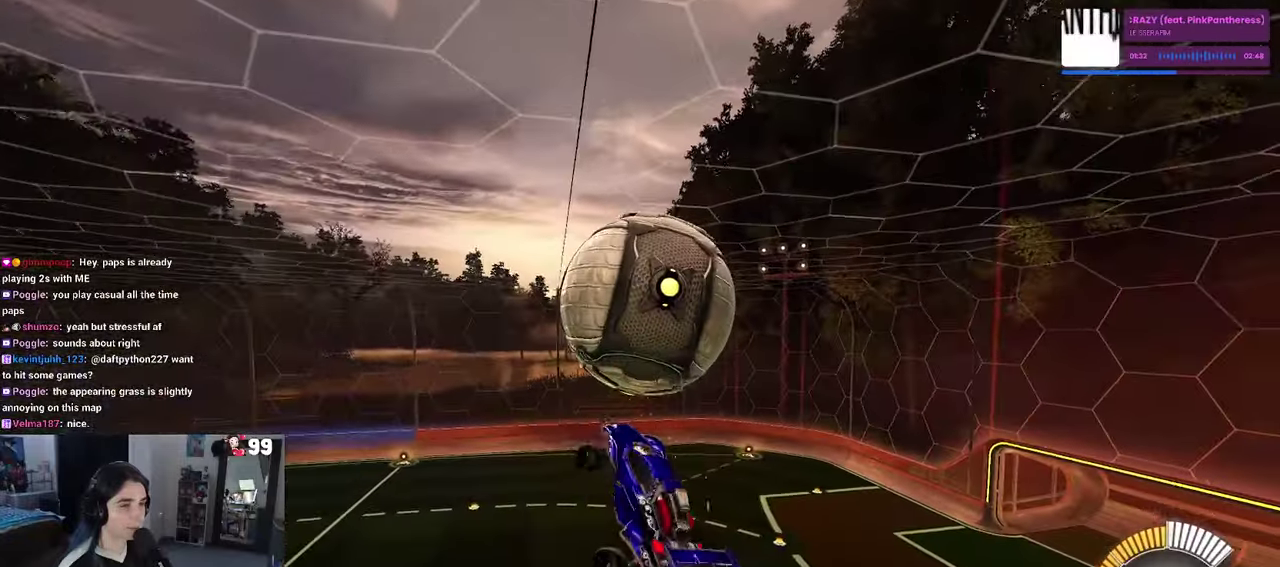
Gameplay with a controller (PlayStation layout); each line is a JSON object with the inputs held at the frame after it. "events" lists button and stick changes between this image and that frame as [ms after this image, input, new state], when the widget could be followed in between. This document gives stick clicks only as held states, not as events.
{"buttons": ["L1", "R1"], "left_stick": "center", "right_stick": "center", "events": [[183, "left_stick", "up-right"], [266, "R1", "down"], [366, "left_stick", "center"]]}
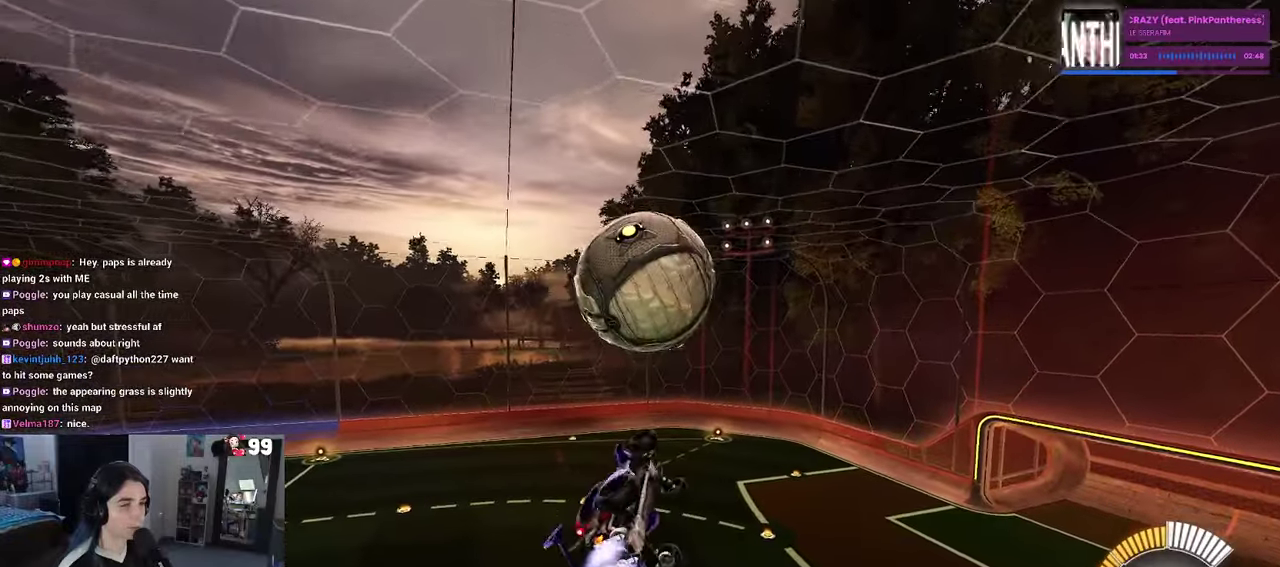
{"buttons": ["L1", "R1"], "left_stick": "left", "right_stick": "center", "events": [[250, "left_stick", "right"], [316, "left_stick", "up-right"], [383, "left_stick", "center"], [483, "left_stick", "left"]]}
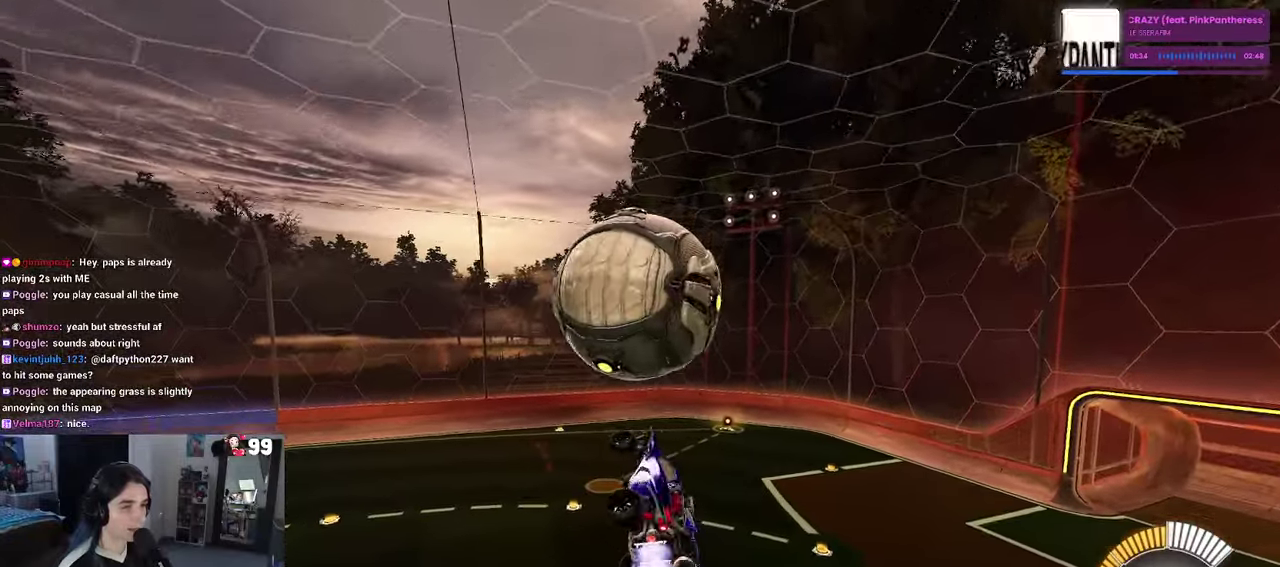
{"buttons": ["SQUARE"], "left_stick": "right", "right_stick": "center", "events": [[66, "TRIANGLE", "down"], [150, "left_stick", "center"], [183, "TRIANGLE", "up"], [233, "R1", "up"], [266, "L1", "up"], [300, "left_stick", "up-right"], [383, "left_stick", "right"], [466, "SQUARE", "down"]]}
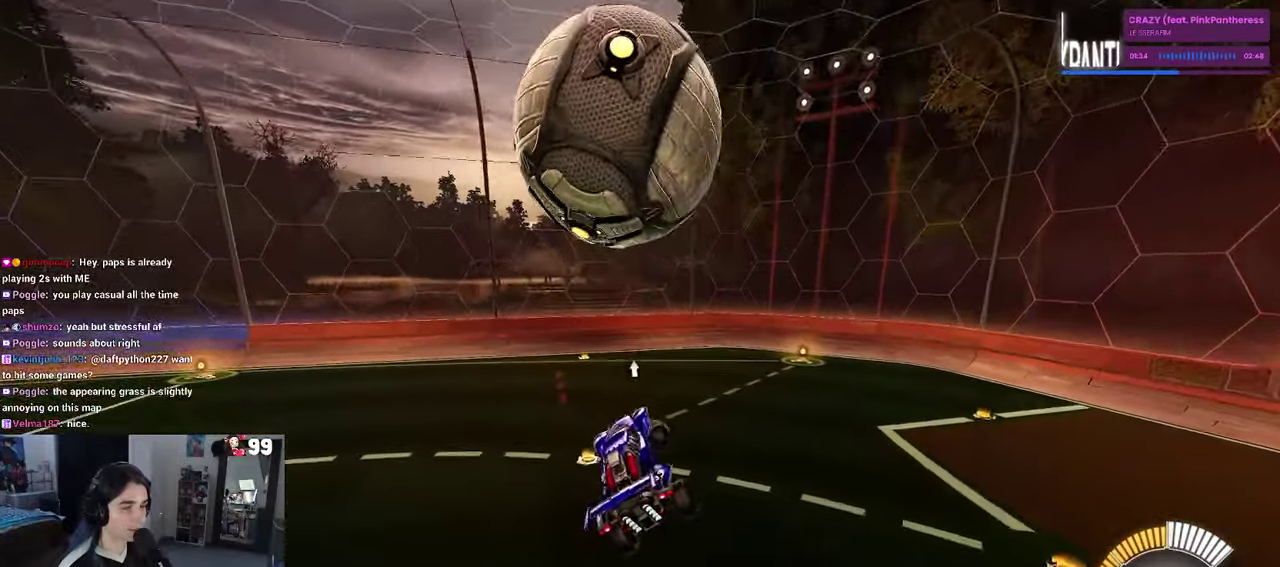
{"buttons": ["SQUARE"], "left_stick": "left", "right_stick": "center", "events": [[50, "left_stick", "center"], [433, "left_stick", "left"]]}
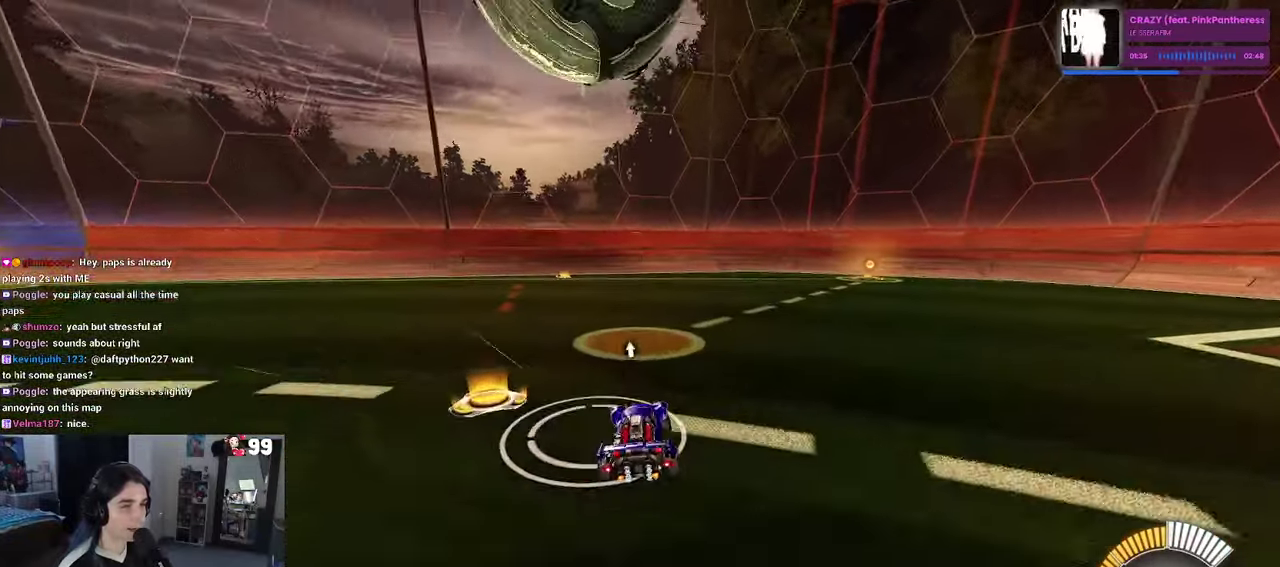
{"buttons": ["R2"], "left_stick": "center", "right_stick": "center", "events": [[83, "left_stick", "down-left"], [133, "left_stick", "center"], [200, "SQUARE", "up"], [333, "R2", "down"]]}
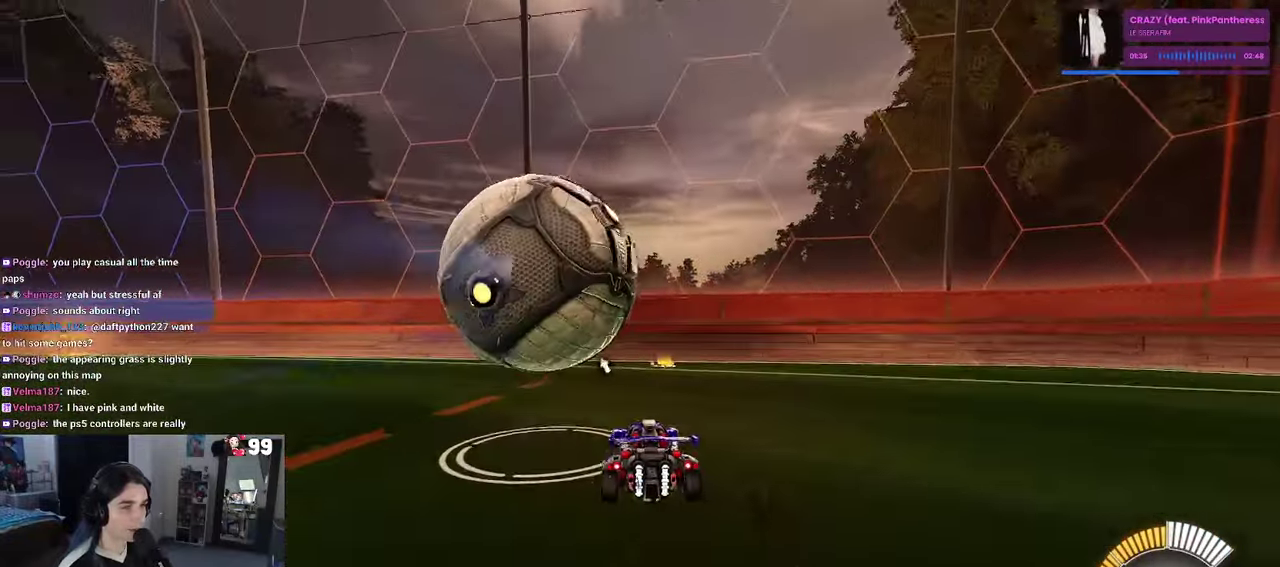
{"buttons": ["R2"], "left_stick": "right", "right_stick": "center", "events": [[250, "left_stick", "down-right"], [283, "TRIANGLE", "down"], [383, "TRIANGLE", "up"], [483, "left_stick", "right"]]}
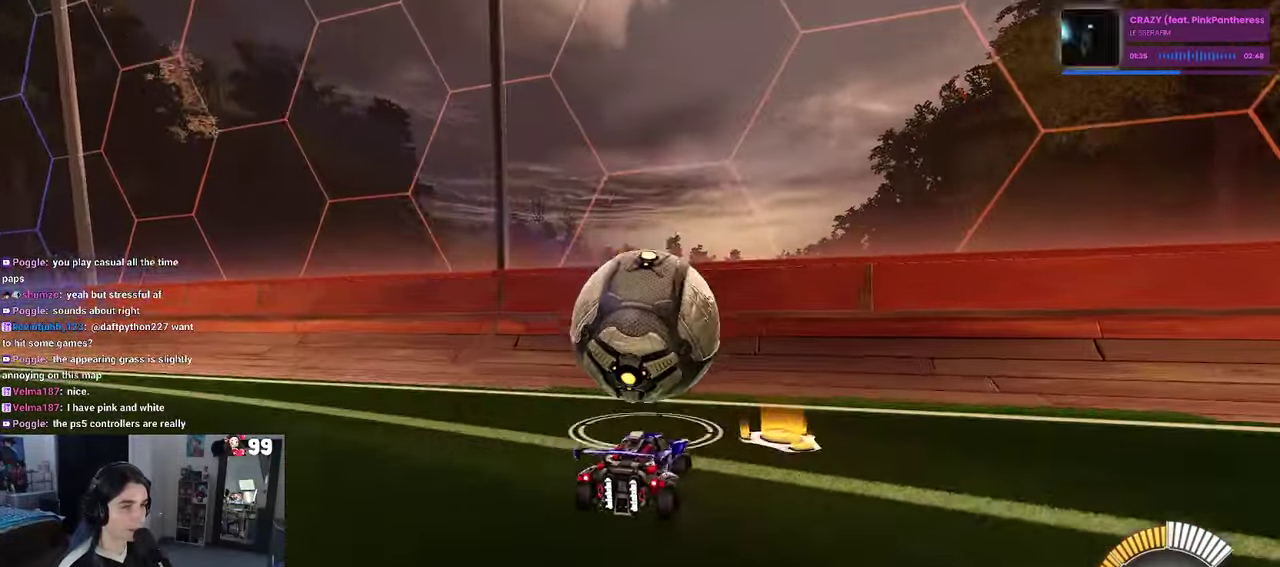
{"buttons": ["R2"], "left_stick": "center", "right_stick": "center", "events": [[33, "left_stick", "center"], [200, "R2", "up"], [250, "L2", "down"], [400, "R2", "down"], [433, "L2", "up"]]}
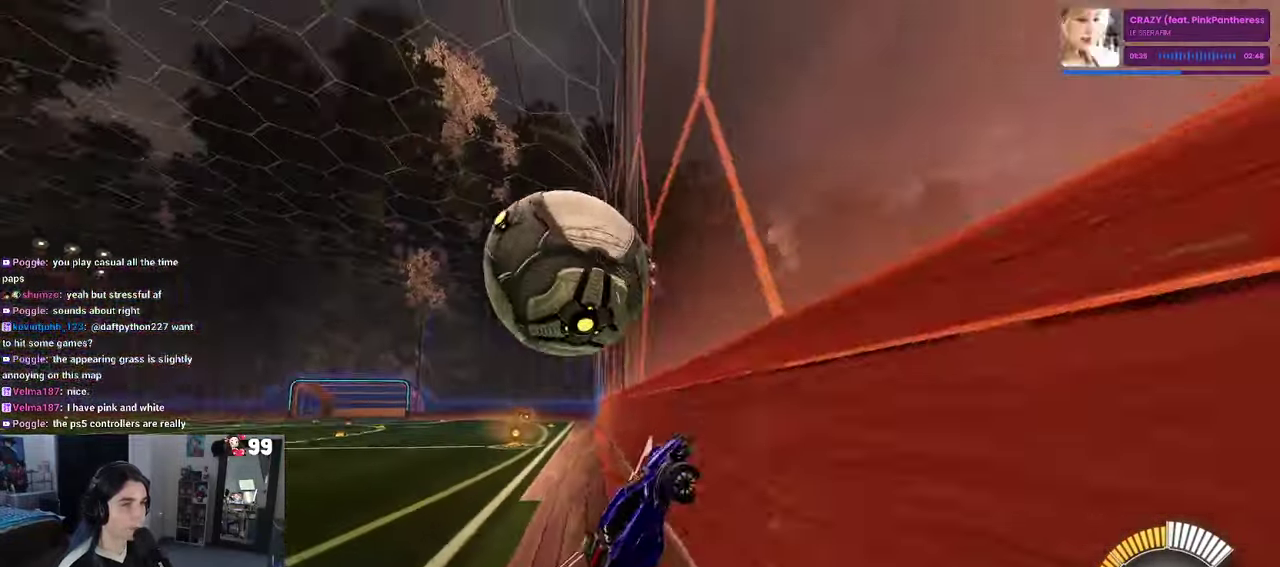
{"buttons": ["CROSS", "R2"], "left_stick": "center", "right_stick": "center", "events": [[166, "left_stick", "left"], [400, "left_stick", "center"], [466, "CROSS", "down"]]}
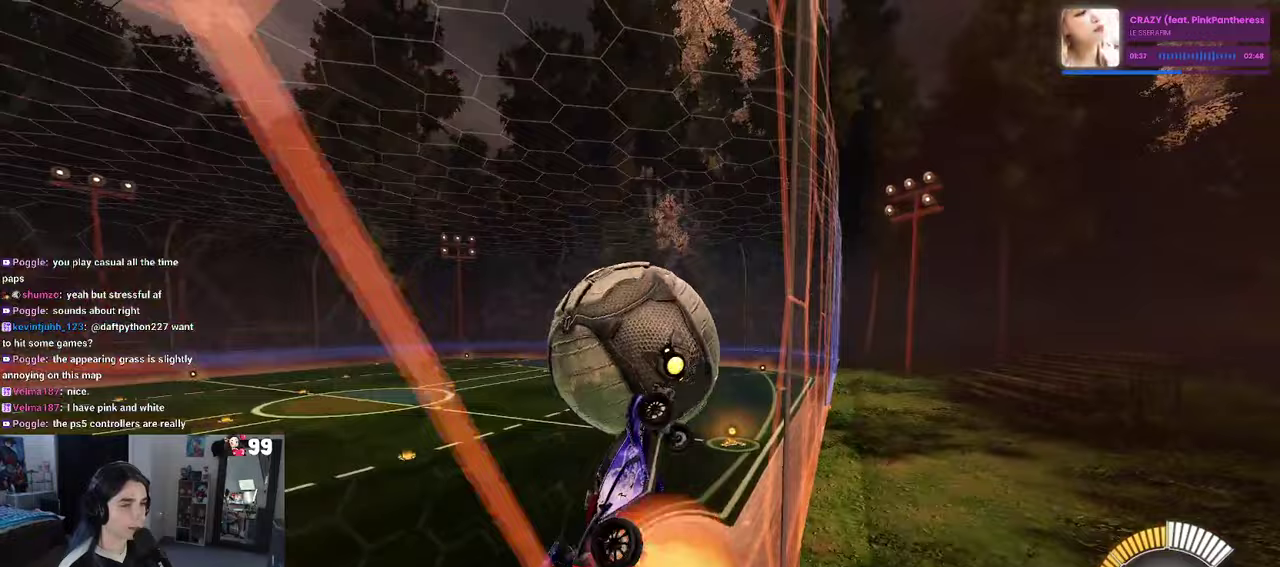
{"buttons": ["L1", "R1", "R2"], "left_stick": "right", "right_stick": "center", "events": [[67, "left_stick", "left"], [100, "L1", "down"], [150, "CROSS", "up"], [333, "left_stick", "center"], [433, "R1", "down"], [433, "left_stick", "right"]]}
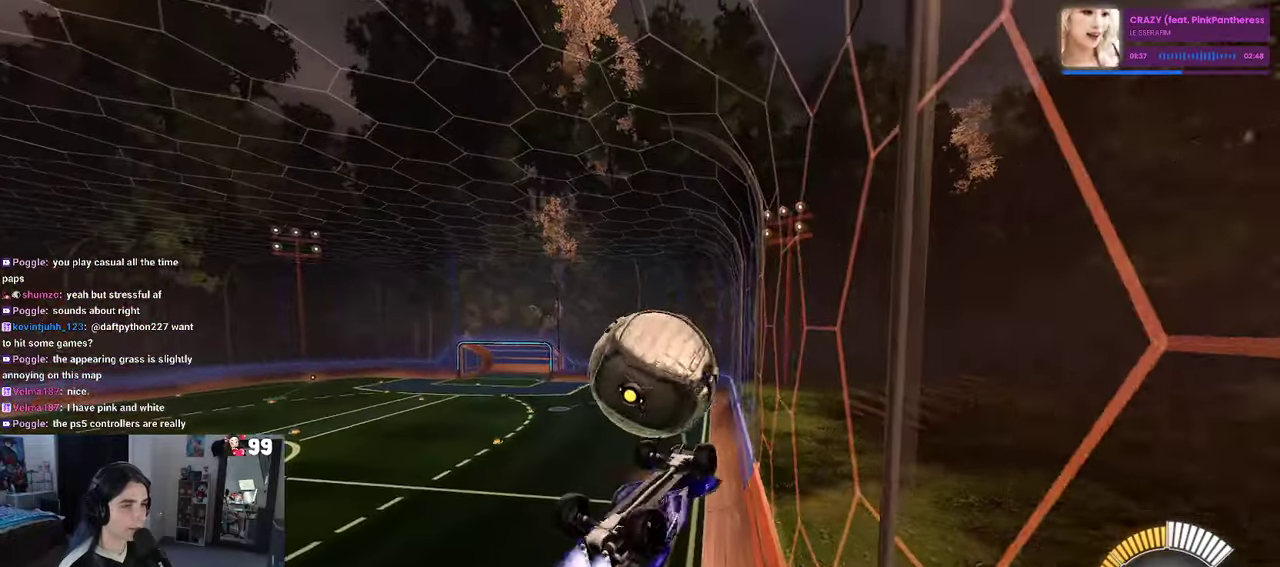
{"buttons": ["R1", "R2"], "left_stick": "center", "right_stick": "center"}
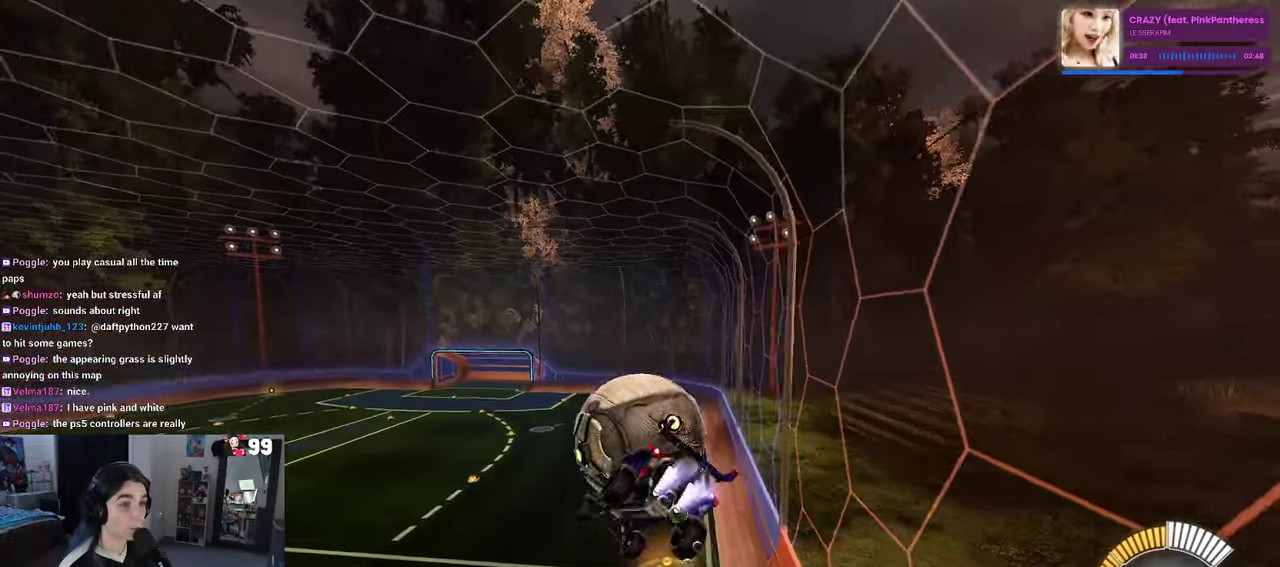
{"buttons": ["L1", "R1", "R2"], "left_stick": "down-right", "right_stick": "center"}
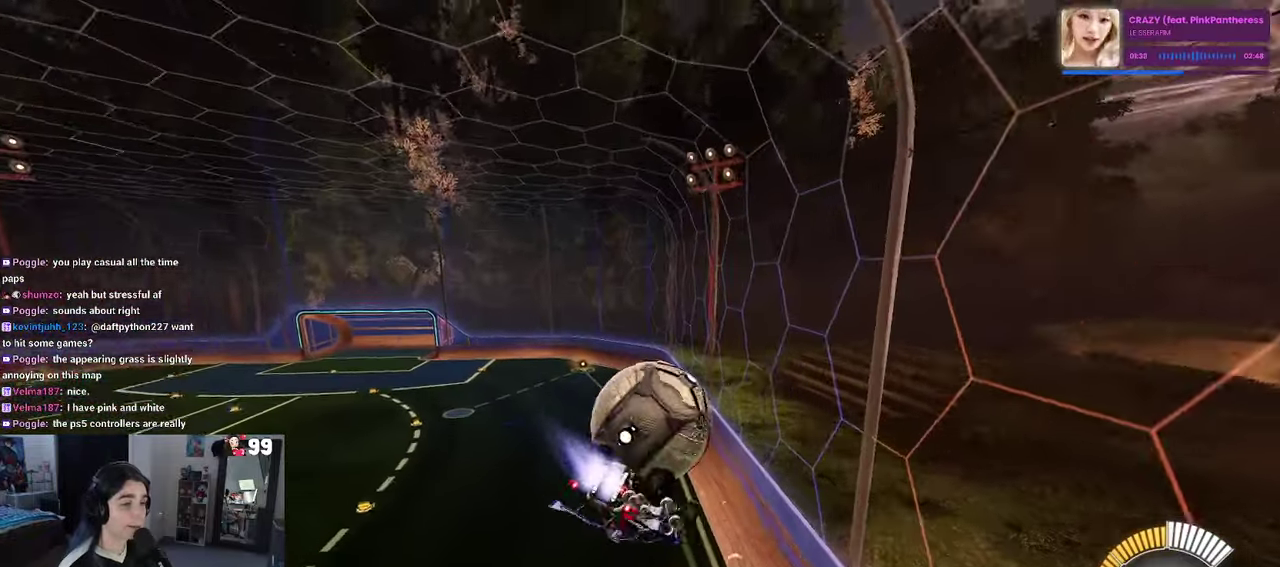
{"buttons": ["L1", "R1", "R2"], "left_stick": "down-right", "right_stick": "center", "events": [[267, "left_stick", "center"], [367, "left_stick", "down-right"]]}
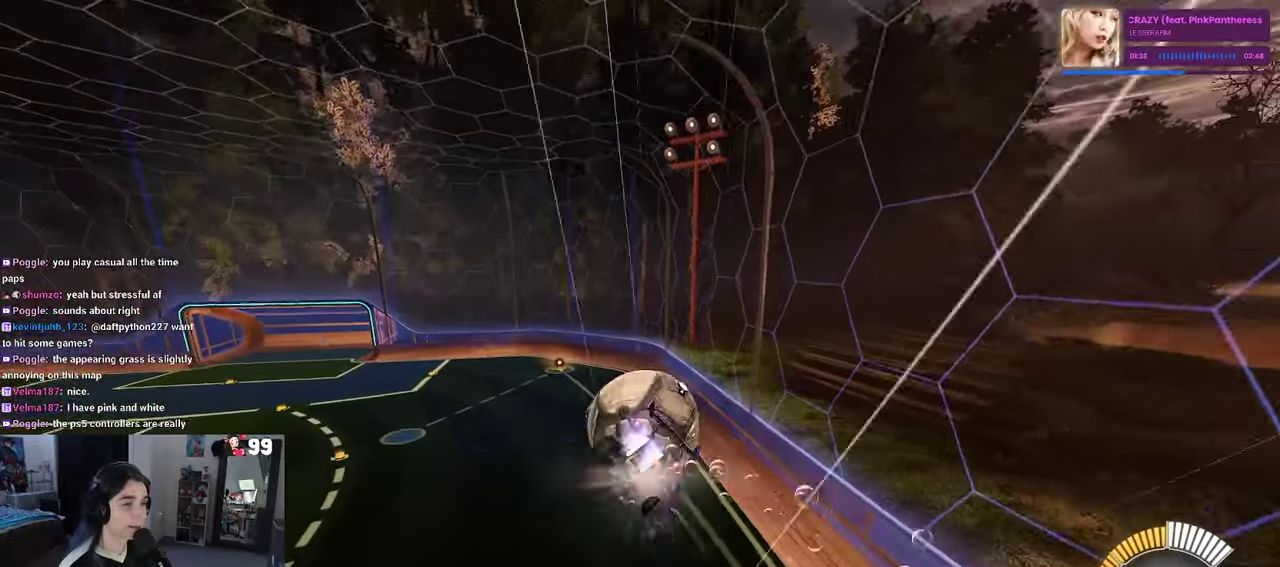
{"buttons": ["SQUARE", "R2"], "left_stick": "up-right", "right_stick": "center", "events": [[50, "L1", "up"], [117, "R1", "up"], [183, "left_stick", "right"], [267, "left_stick", "up-right"], [483, "SQUARE", "down"]]}
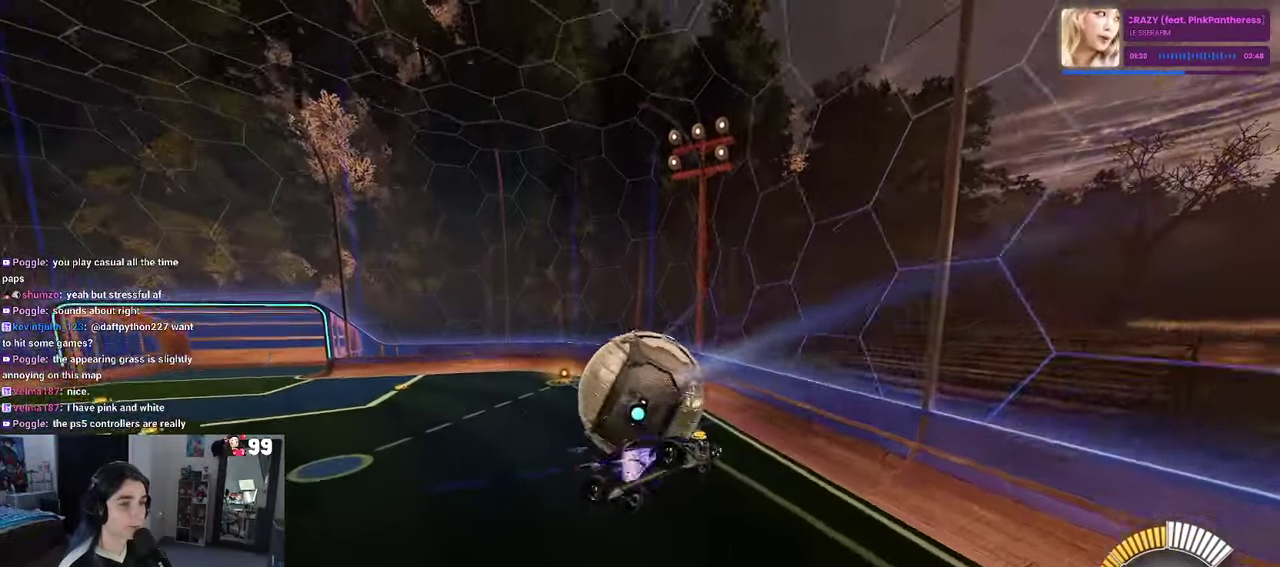
{"buttons": ["CROSS", "SQUARE", "R2"], "left_stick": "down", "right_stick": "center", "events": [[117, "left_stick", "center"], [433, "left_stick", "down"], [500, "CROSS", "down"]]}
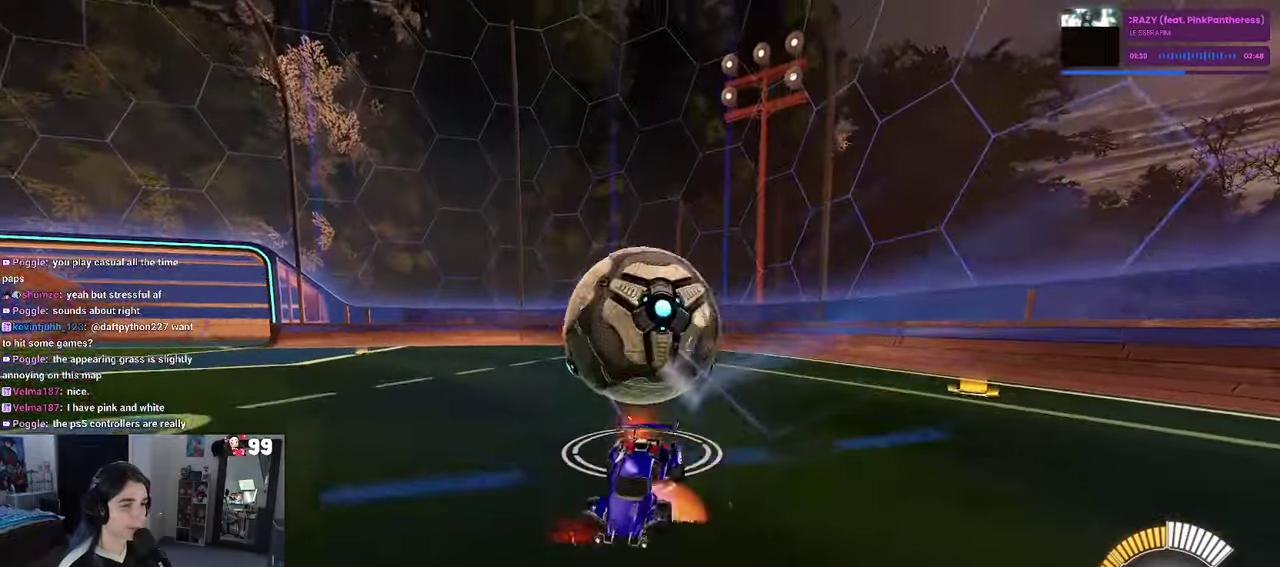
{"buttons": ["R2"], "left_stick": "down-right", "right_stick": "center", "events": [[317, "CROSS", "up"], [367, "SQUARE", "up"], [400, "left_stick", "down-right"]]}
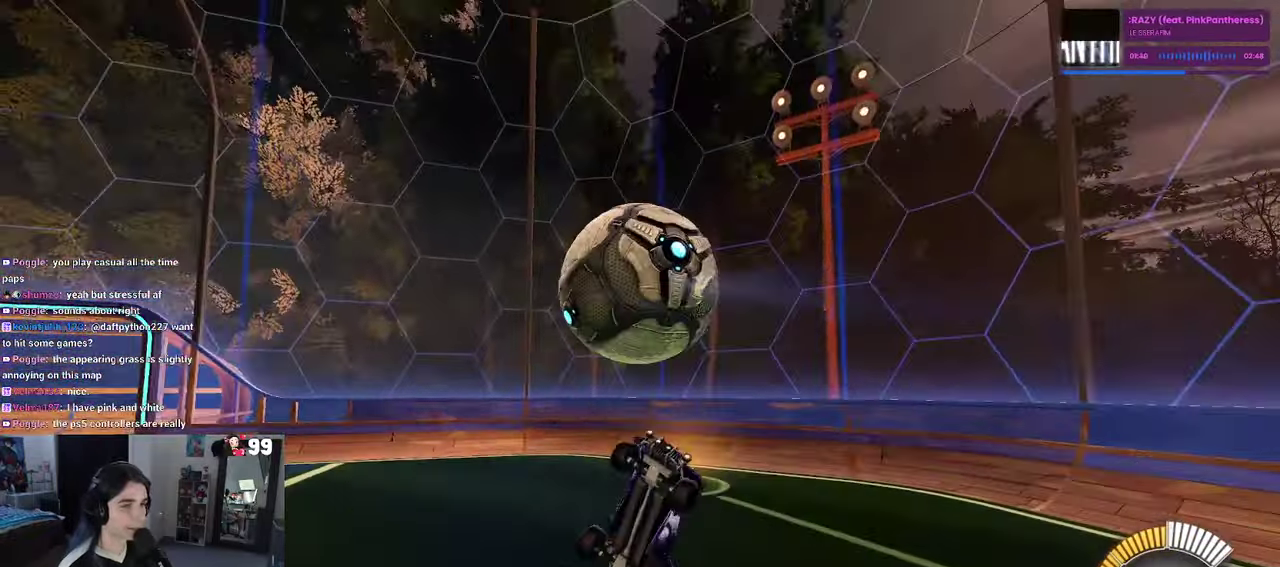
{"buttons": ["L1", "R2"], "left_stick": "left", "right_stick": "center", "events": [[33, "L1", "down"], [33, "R1", "down"], [150, "left_stick", "up-right"], [267, "R1", "up"], [333, "left_stick", "up"], [417, "left_stick", "up-left"], [500, "left_stick", "left"]]}
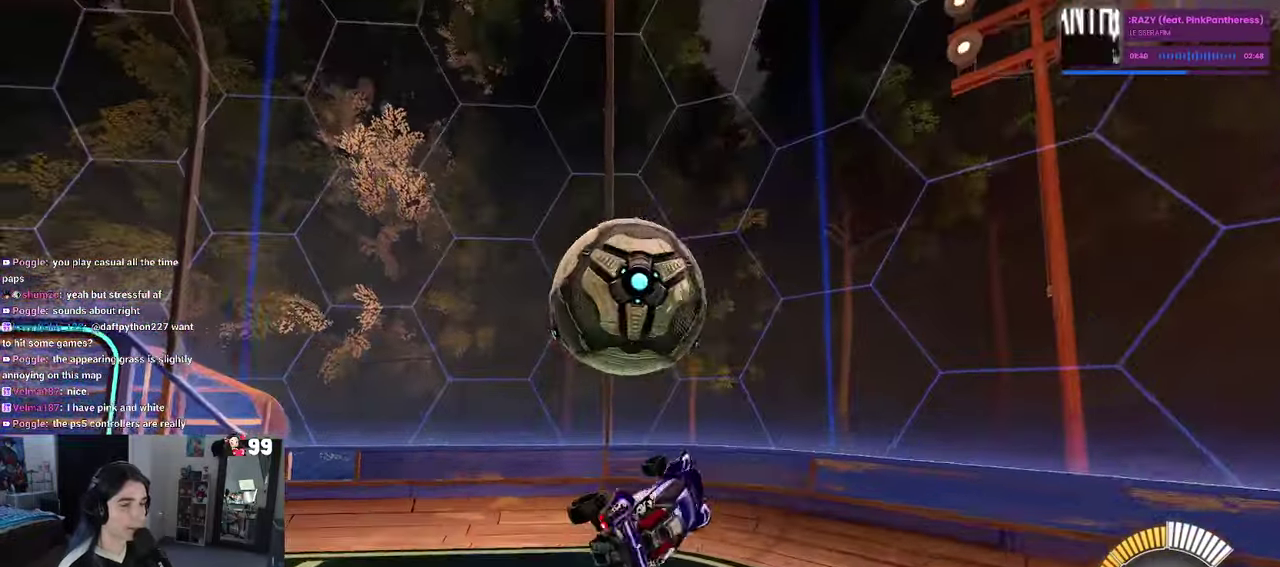
{"buttons": ["R1", "R2"], "left_stick": "left", "right_stick": "center", "events": [[67, "L1", "up"], [67, "left_stick", "down-left"], [383, "R1", "down"], [450, "left_stick", "left"]]}
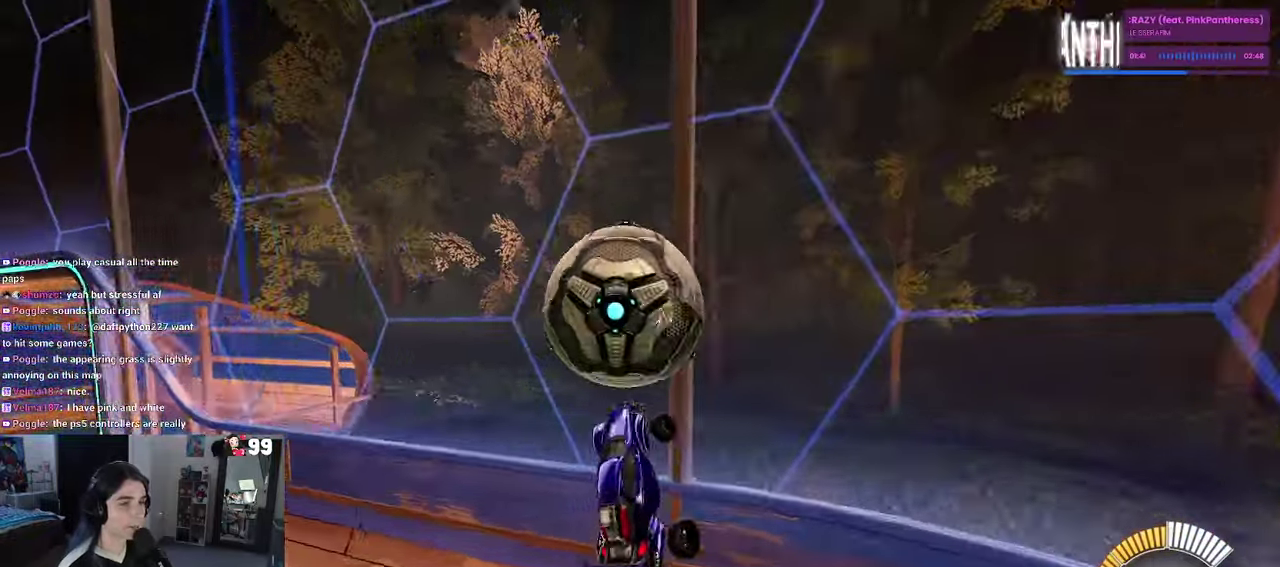
{"buttons": ["R1", "R2"], "left_stick": "up-left", "right_stick": "center", "events": [[50, "left_stick", "up-left"]]}
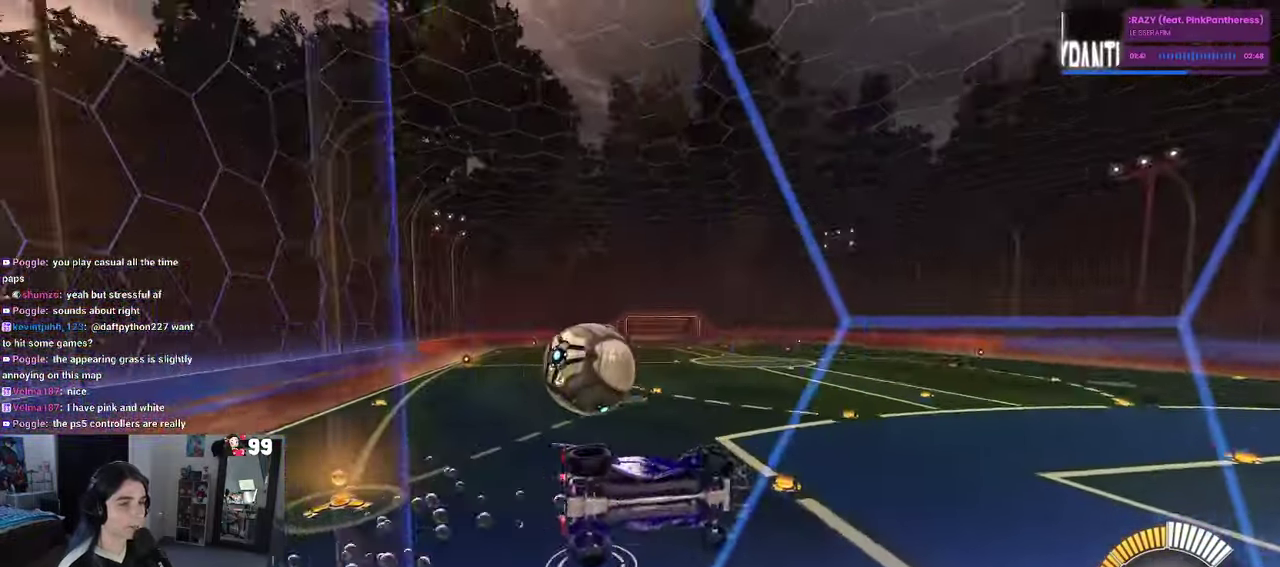
{"buttons": ["R2"], "left_stick": "left", "right_stick": "center", "events": [[33, "R1", "up"], [117, "SQUARE", "down"], [200, "left_stick", "left"], [267, "SQUARE", "up"]]}